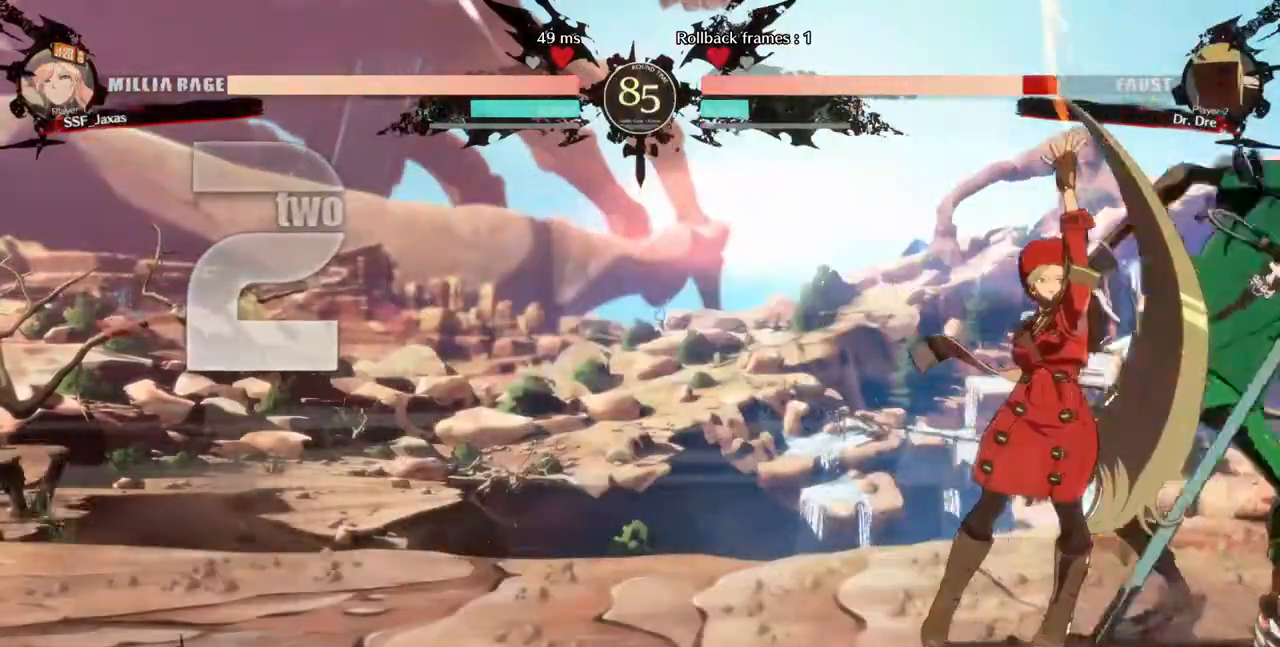
Gameplay with a controller (arcade stick); each line is a JSON object with the inputs held at the frame after it (dt_ms = milliseconds from this image to that frame). "events" lists button and stick changes between this image and that frame as [ms after this image, input, new state], when the widget could be followed in between. Not read: L3 R3 SELECT START.
{"dt_ms": 520, "buttons": []}
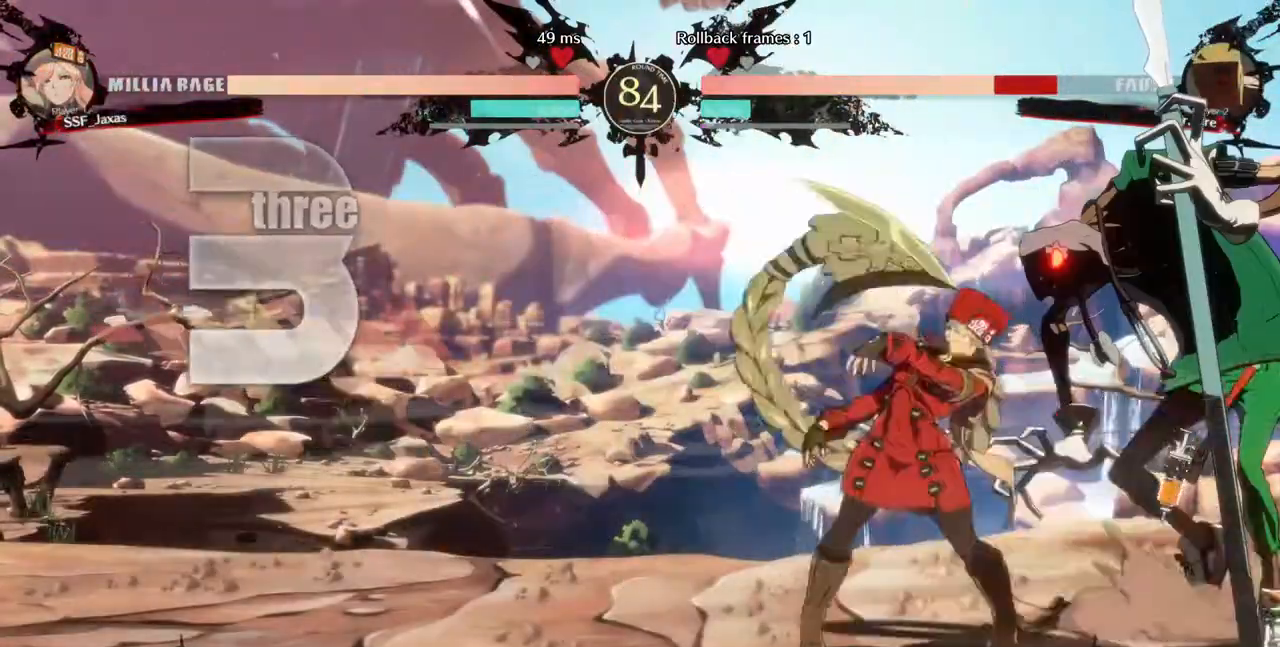
{"dt_ms": 480, "buttons": ["DPAD_RIGHT"], "events": [[80, "DPAD_DOWN", "down"], [120, "DPAD_RIGHT", "down"], [200, "DPAD_DOWN", "up"], [240, "TRIANGLE", "down"], [320, "TRIANGLE", "up"], [360, "L2", "down"], [440, "L2", "up"]]}
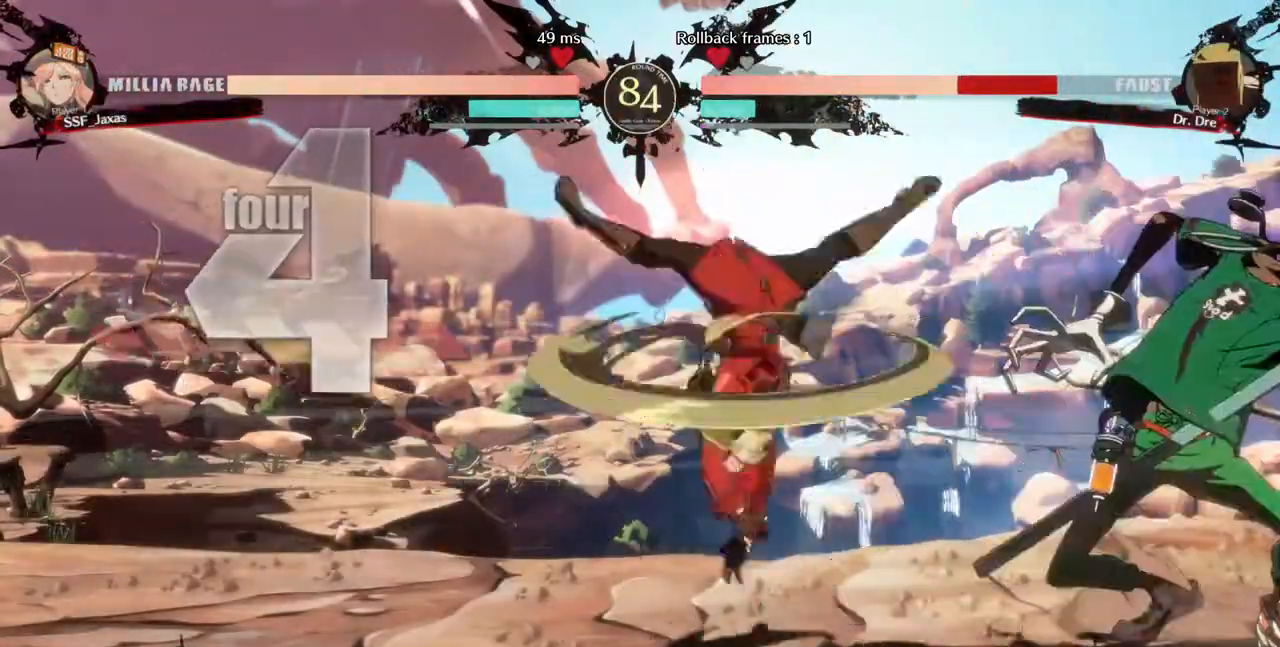
{"dt_ms": 520, "buttons": []}
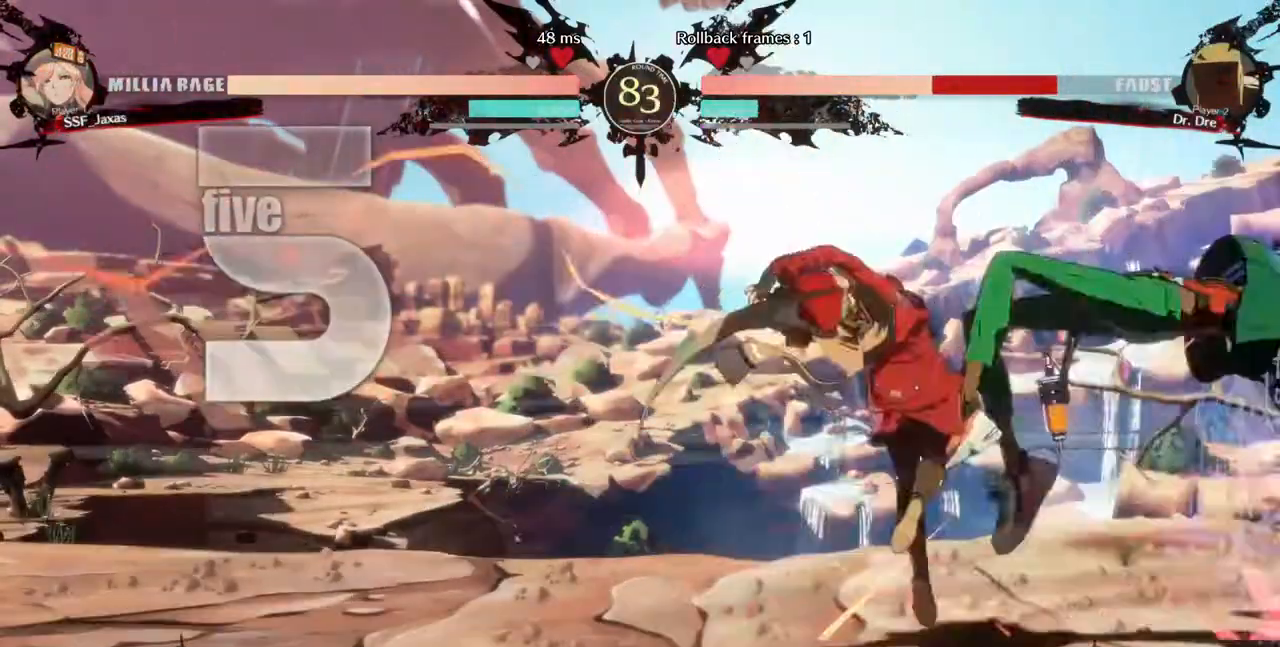
{"dt_ms": 480, "buttons": [], "events": [[120, "DPAD_RIGHT", "down"], [280, "R1", "down"], [320, "L2", "down"], [400, "DPAD_RIGHT", "up"], [400, "L2", "up"], [440, "R1", "up"]]}
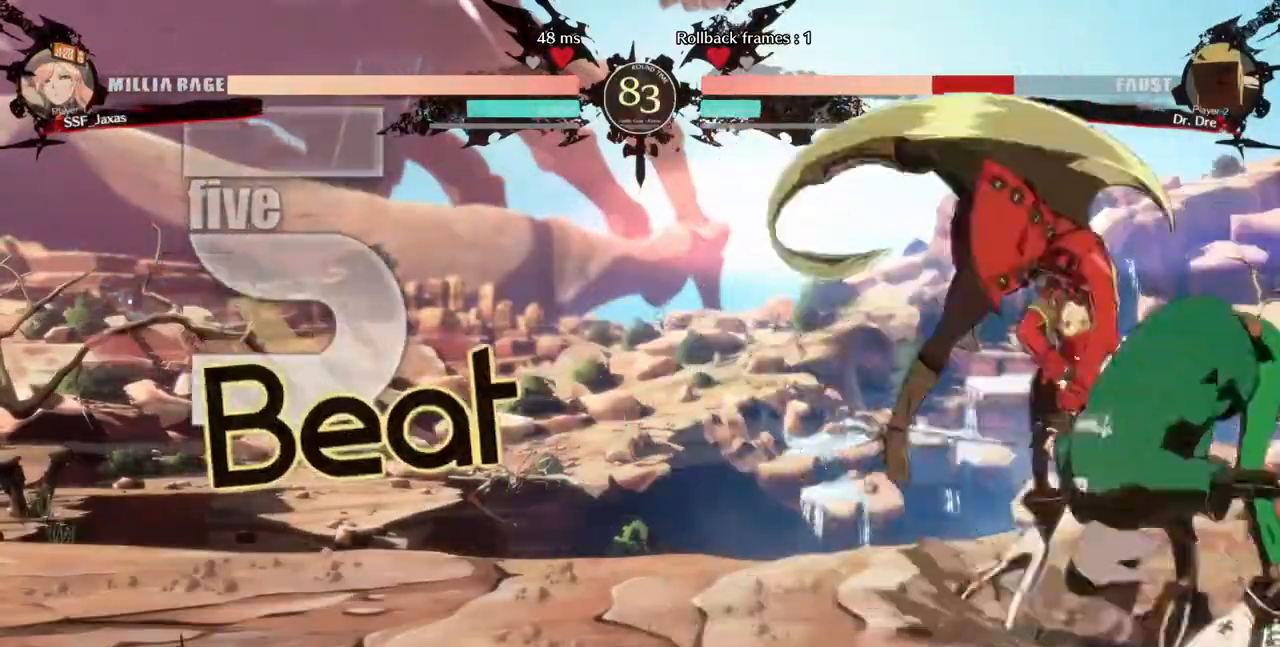
{"dt_ms": 520, "buttons": ["DPAD_RIGHT"], "events": [[40, "DPAD_DOWN", "down"], [120, "DPAD_RIGHT", "down"], [160, "DPAD_DOWN", "up"], [200, "SQUARE", "down"], [280, "SQUARE", "up"]]}
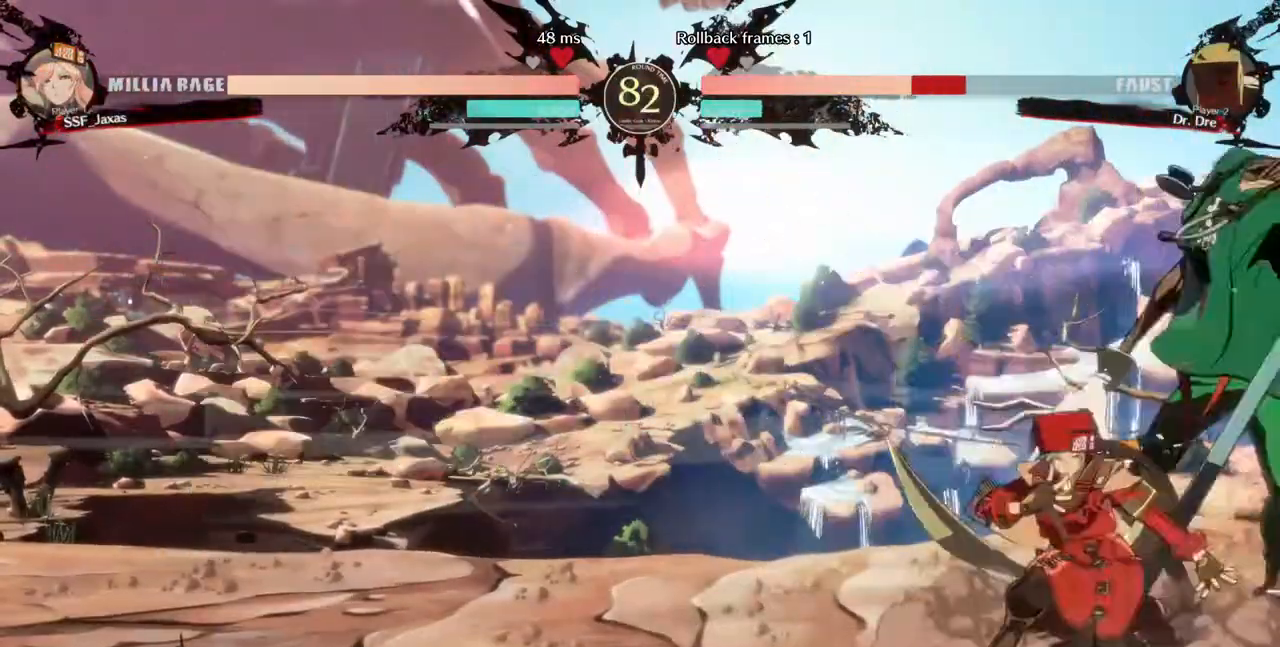
{"dt_ms": 480, "buttons": [], "events": [[160, "DPAD_RIGHT", "up"], [280, "TRIANGLE", "down"], [360, "TRIANGLE", "up"]]}
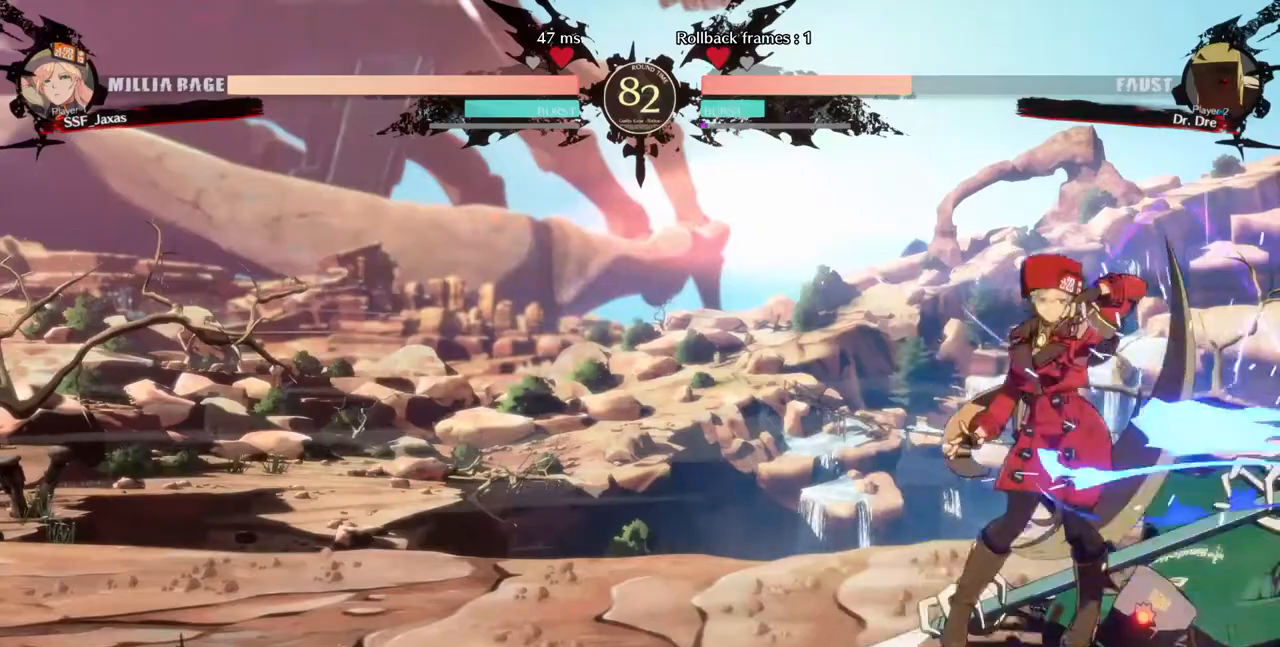
{"dt_ms": 520, "buttons": ["DPAD_DOWN"], "events": [[440, "DPAD_DOWN", "down"]]}
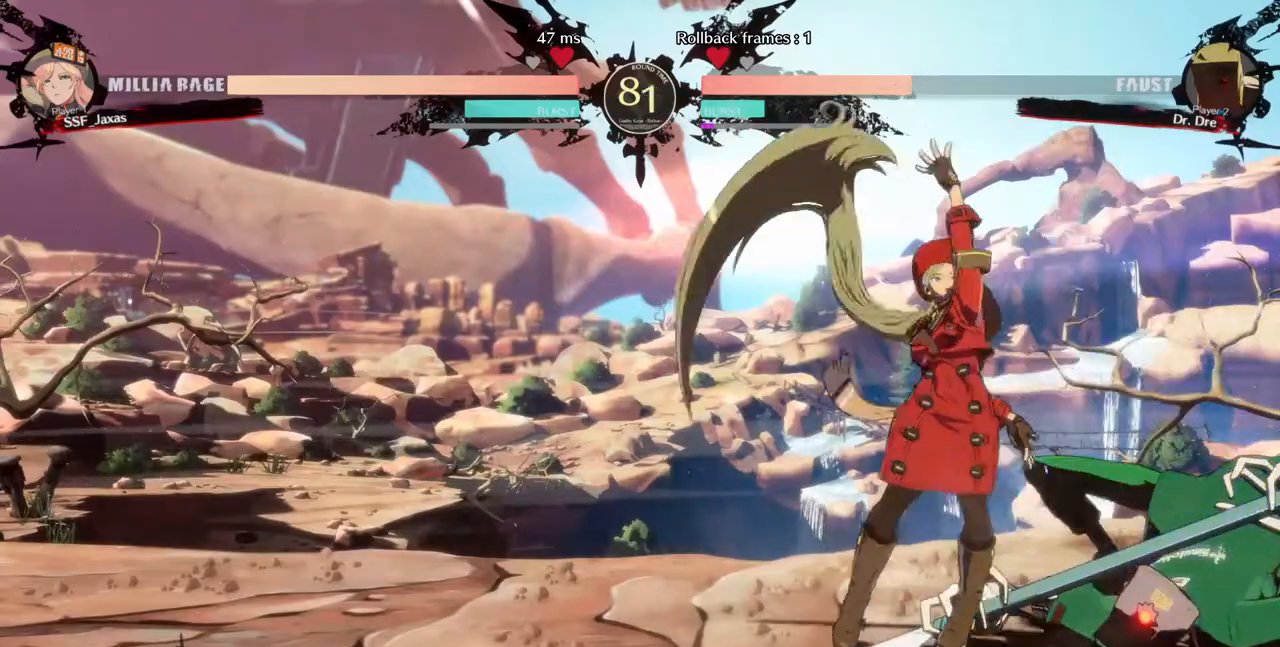
{"dt_ms": 480, "buttons": ["R1"], "events": [[40, "TRIANGLE", "down"], [120, "DPAD_DOWN", "up"], [200, "TRIANGLE", "up"], [480, "R1", "down"]]}
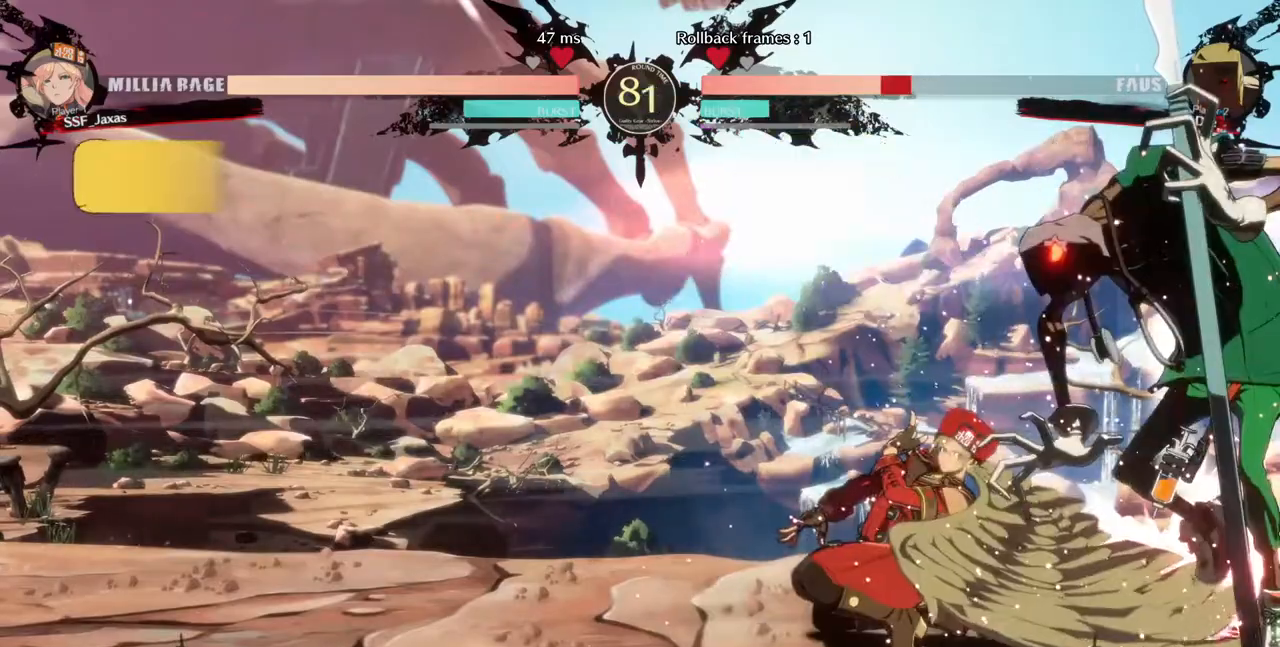
{"dt_ms": 520, "buttons": ["CROSS", "DPAD_LEFT"], "events": [[240, "R1", "up"], [280, "DPAD_DOWN", "down"], [400, "DPAD_LEFT", "down"], [440, "CROSS", "down"], [440, "DPAD_DOWN", "up"]]}
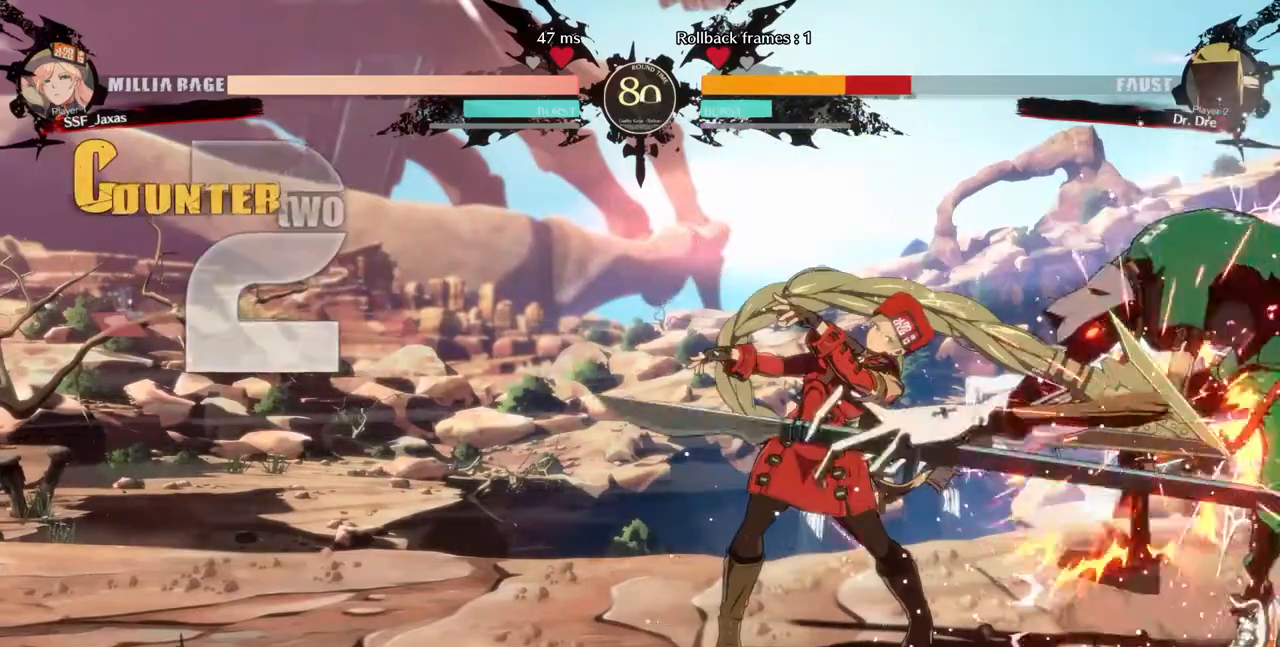
{"dt_ms": 480, "buttons": [], "events": [[80, "CROSS", "up"], [120, "DPAD_LEFT", "up"]]}
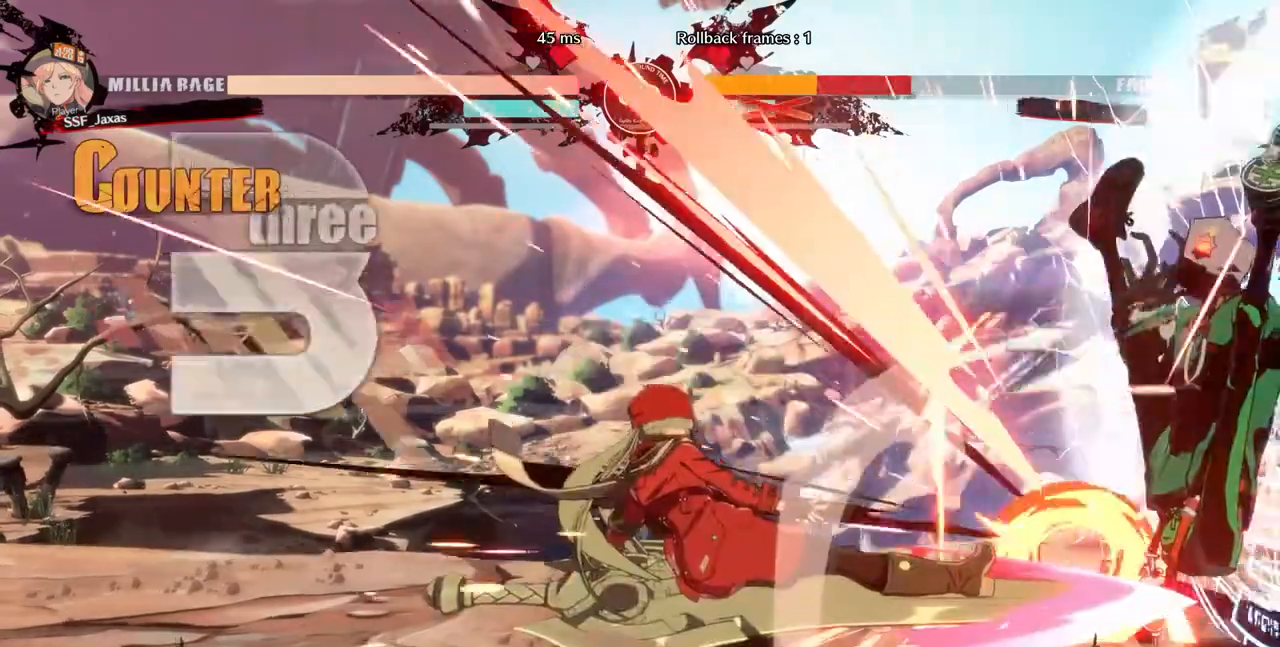
{"dt_ms": 520, "buttons": [], "events": []}
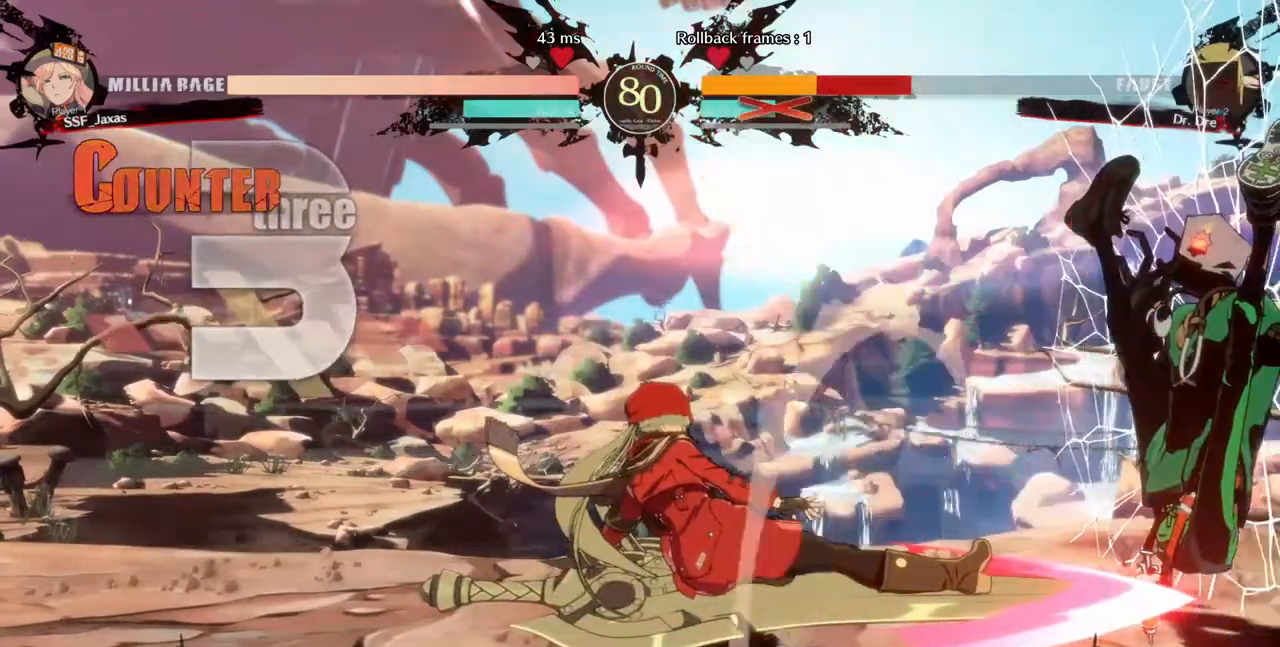
{"dt_ms": 1000, "buttons": [], "events": [[240, "DPAD_DOWN", "down"], [240, "DPAD_RIGHT", "down"], [520, "DPAD_RIGHT", "up"], [600, "DPAD_DOWN", "up"], [600, "DPAD_RIGHT", "down"], [600, "L2", "down"], [680, "DPAD_DOWN", "down"], [680, "L2", "up"], [720, "TRIANGLE", "down"], [760, "DPAD_DOWN", "up"], [760, "DPAD_RIGHT", "up"], [760, "TRIANGLE", "up"]]}
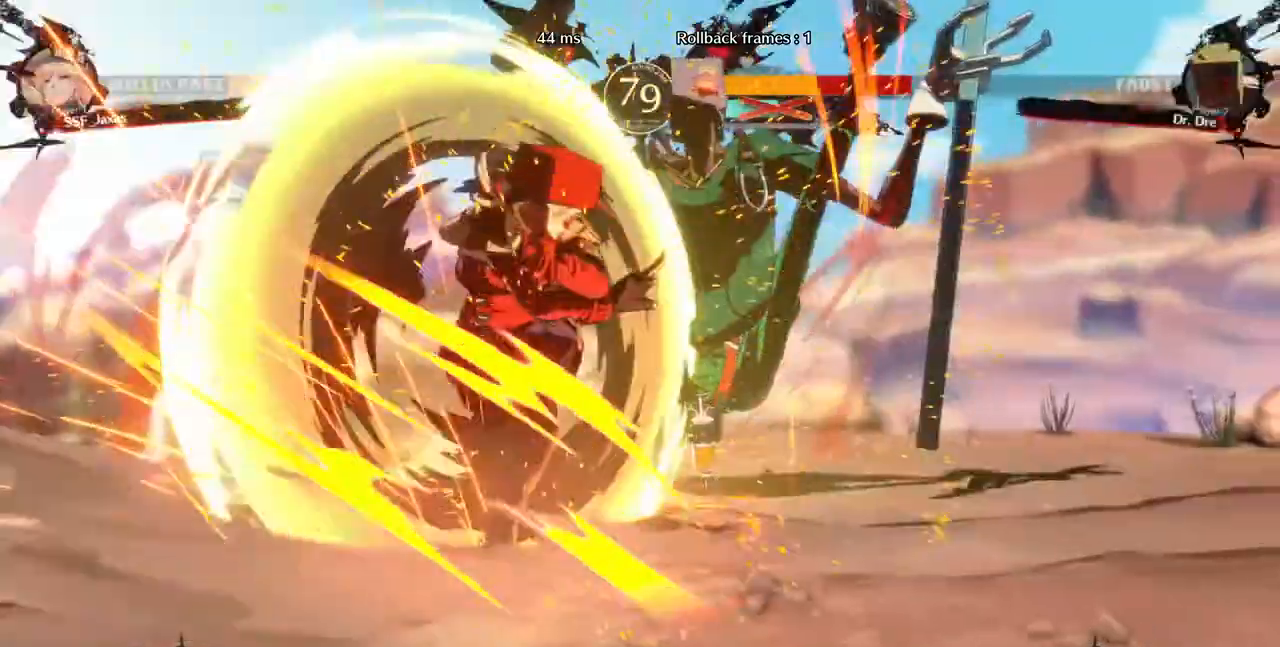
{"dt_ms": 480, "buttons": []}
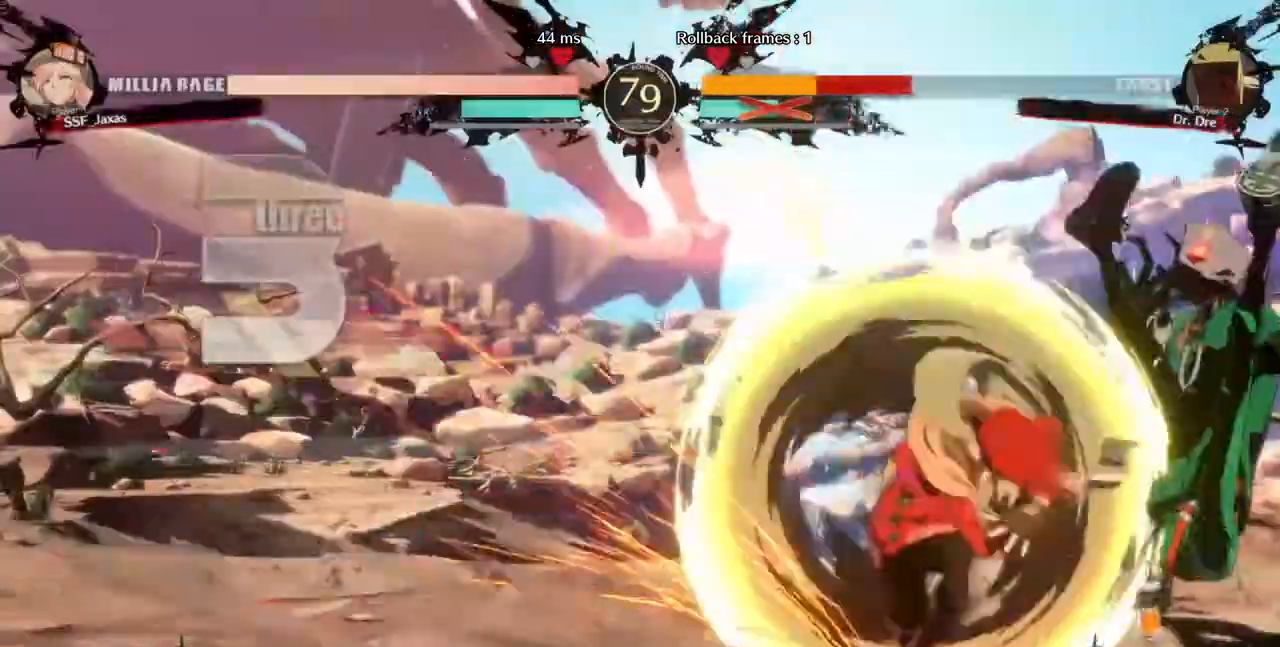
{"dt_ms": 520, "buttons": [], "events": []}
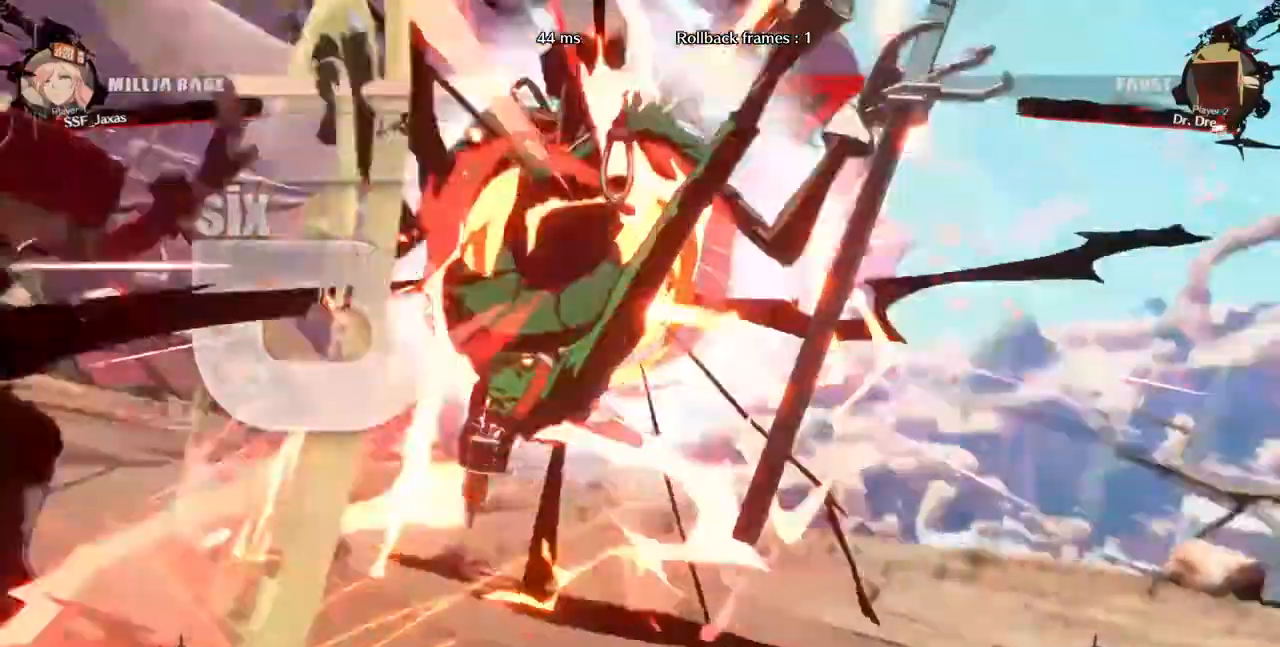
{"dt_ms": 1000, "buttons": []}
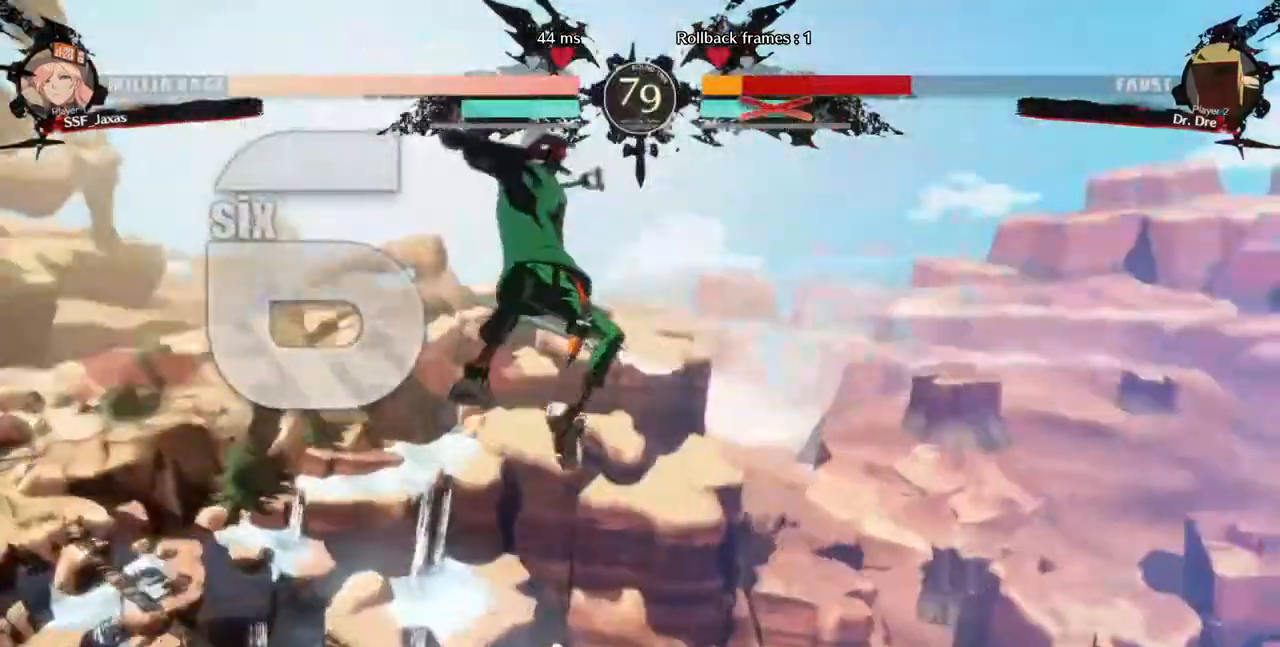
{"dt_ms": 480, "buttons": [], "events": []}
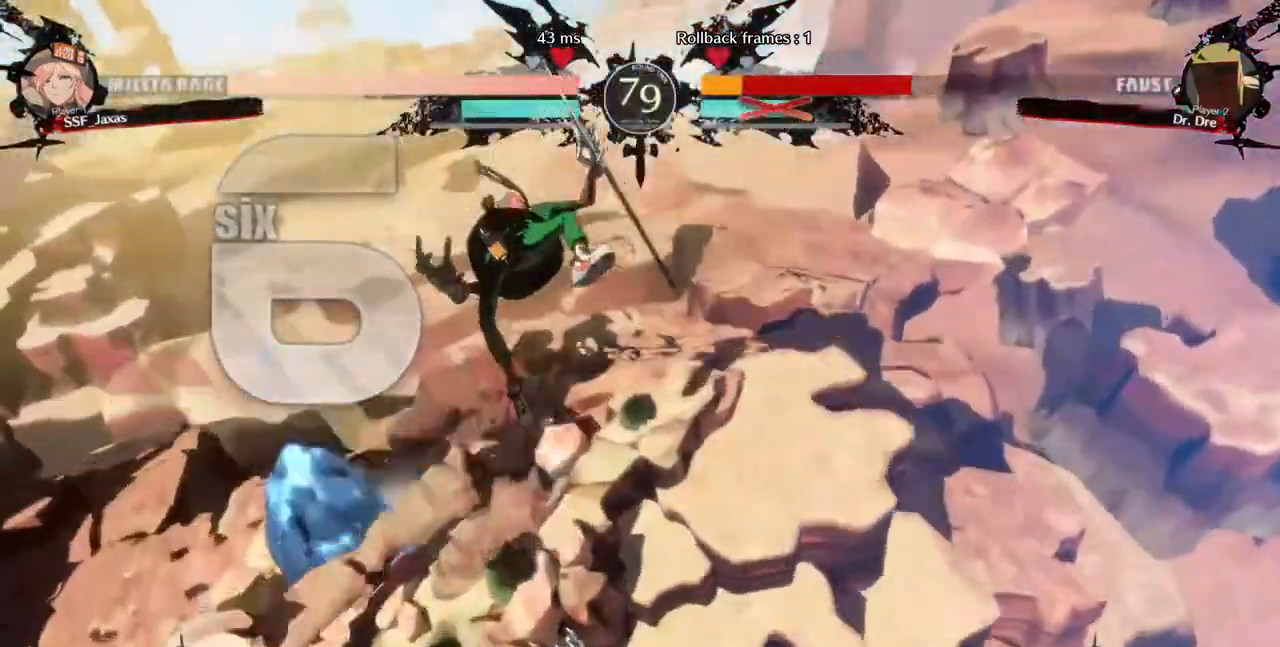
{"dt_ms": 520, "buttons": []}
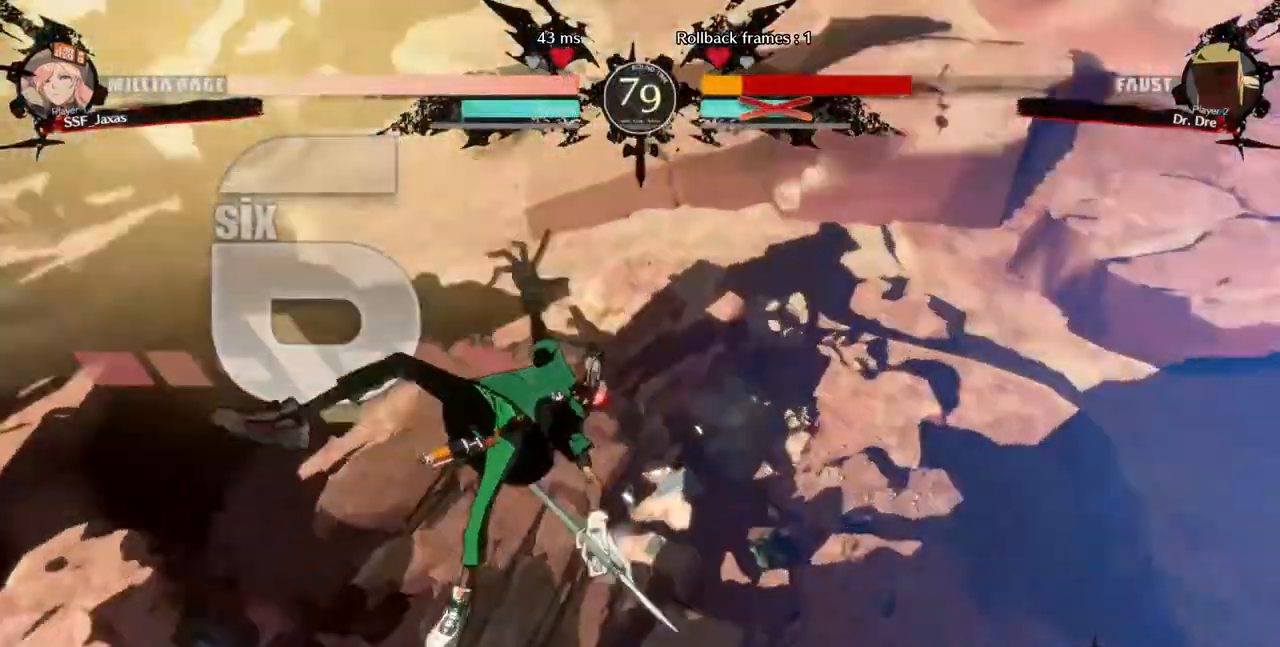
{"dt_ms": 1000, "buttons": []}
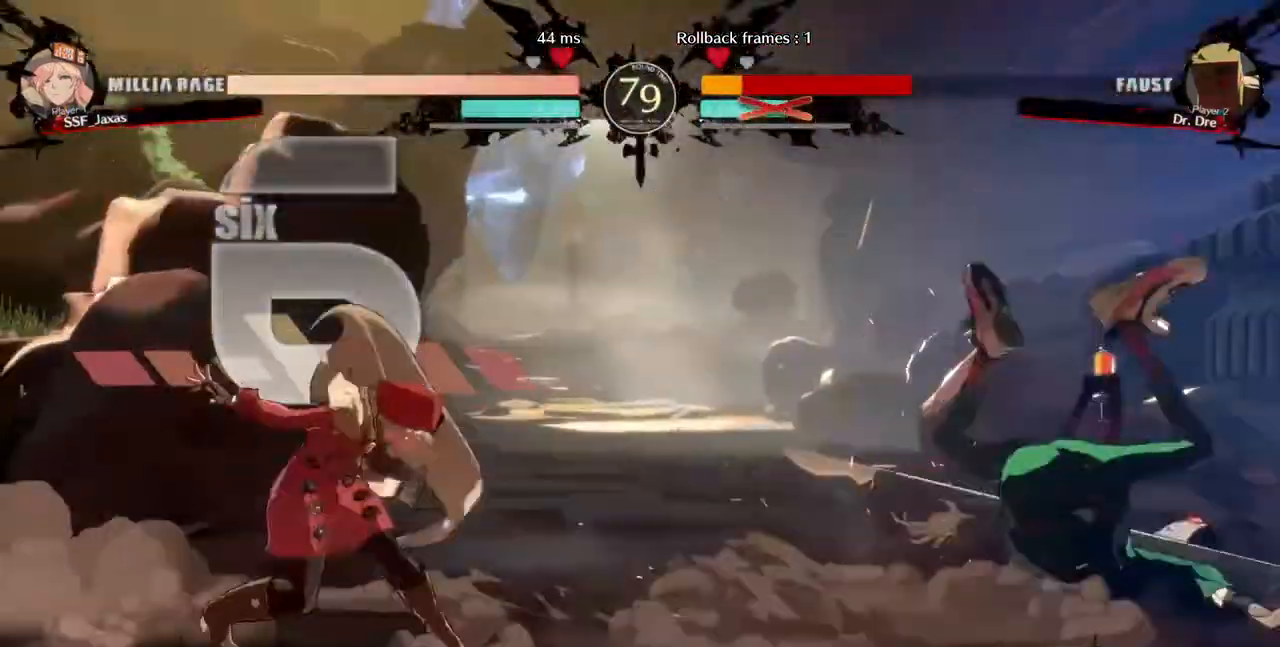
{"dt_ms": 480, "buttons": ["DPAD_RIGHT"], "events": [[240, "DPAD_RIGHT", "down"]]}
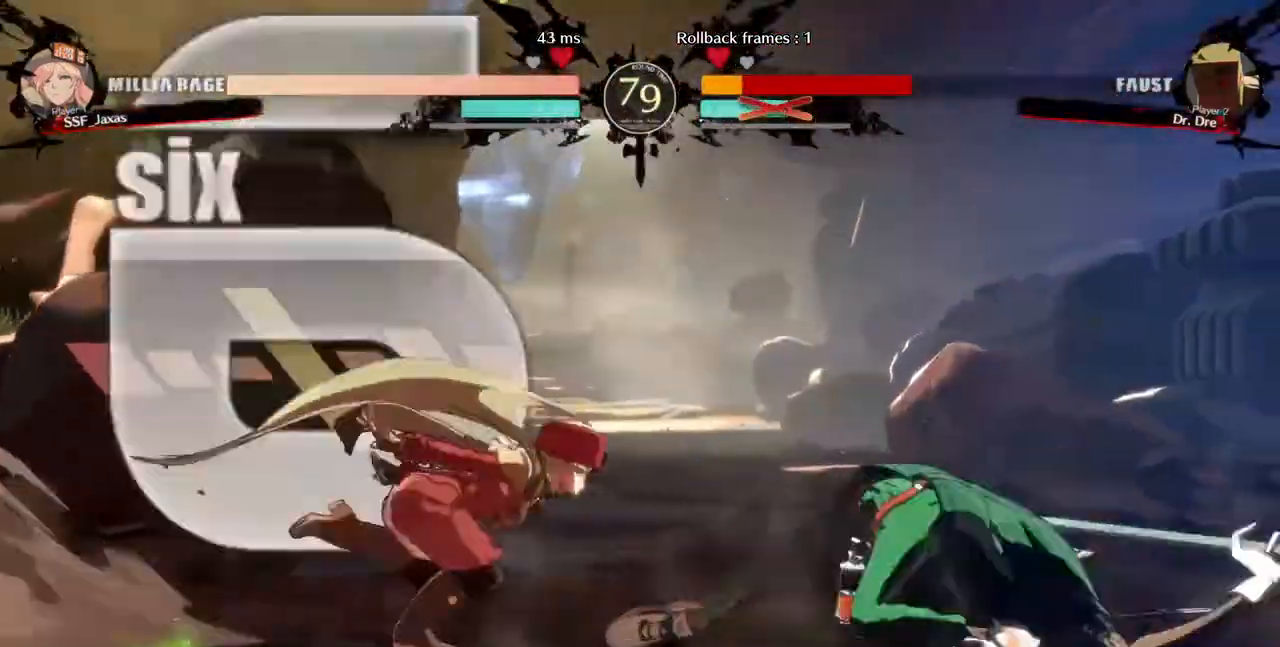
{"dt_ms": 1000, "buttons": ["DPAD_DOWN"]}
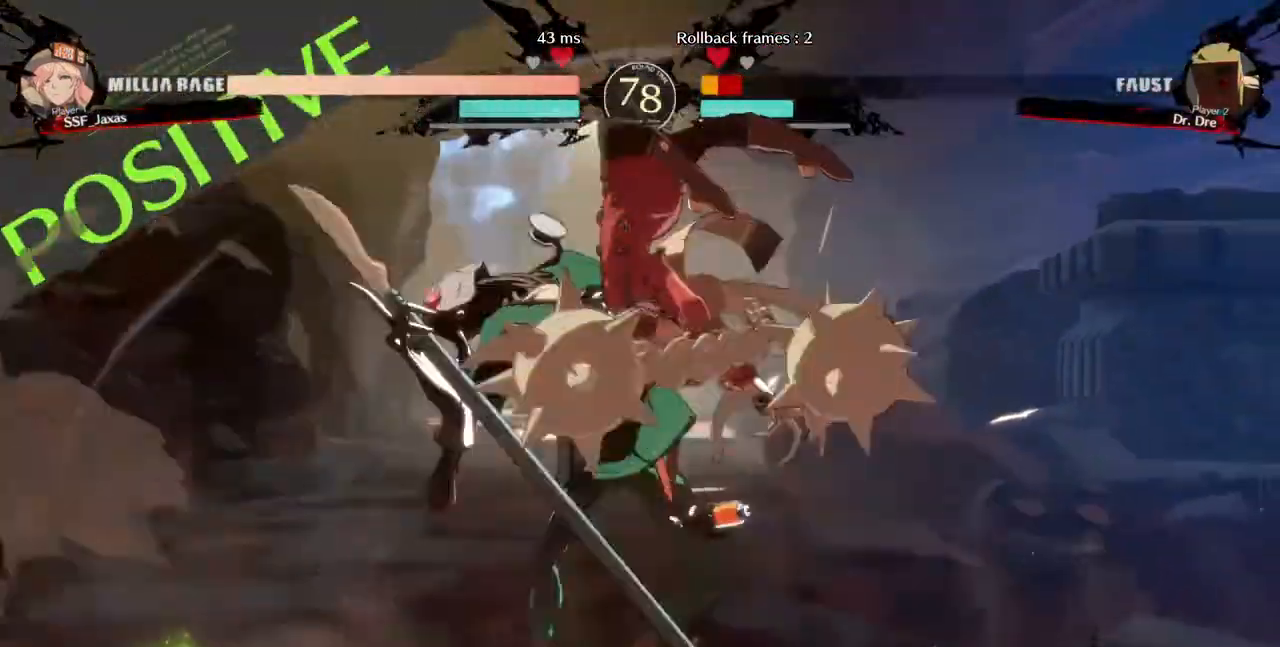
{"dt_ms": 520, "buttons": [], "events": [[160, "SQUARE", "down"], [280, "R2", "down"], [280, "SQUARE", "up"], [480, "DPAD_DOWN", "up"], [520, "R2", "up"]]}
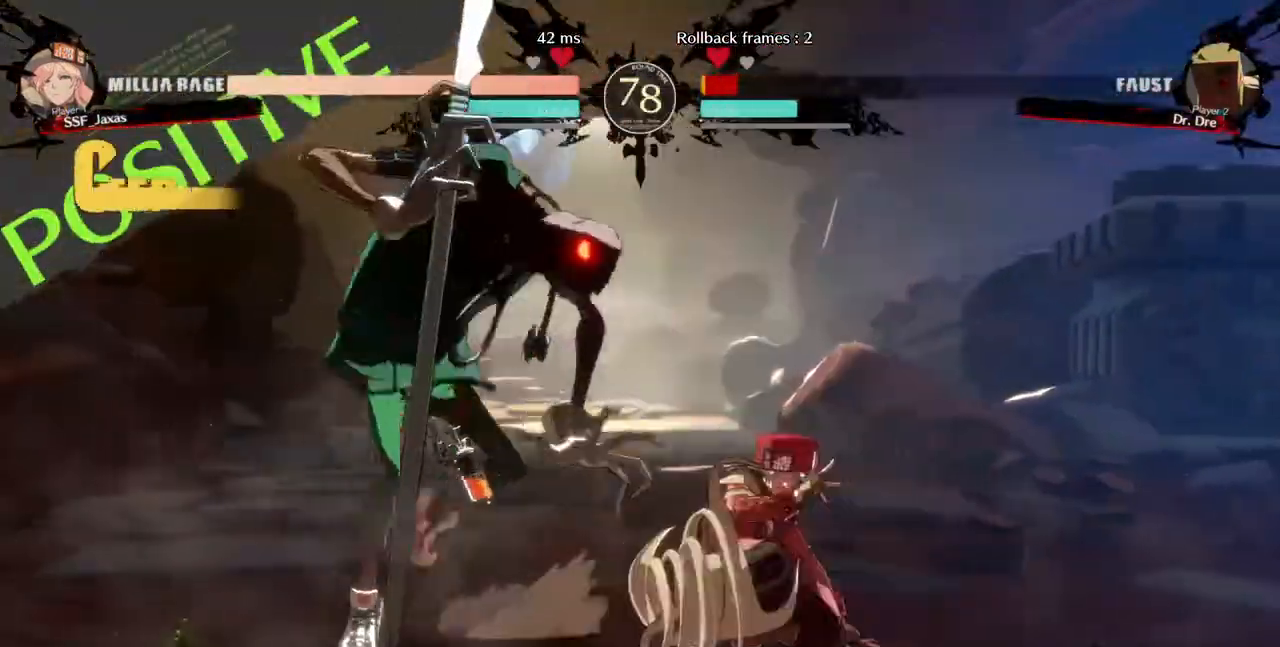
{"dt_ms": 480, "buttons": [], "events": [[120, "DPAD_DOWN", "down"], [200, "DPAD_LEFT", "down"], [240, "DPAD_DOWN", "up"], [280, "TRIANGLE", "down"], [320, "DPAD_LEFT", "up"], [320, "TRIANGLE", "up"]]}
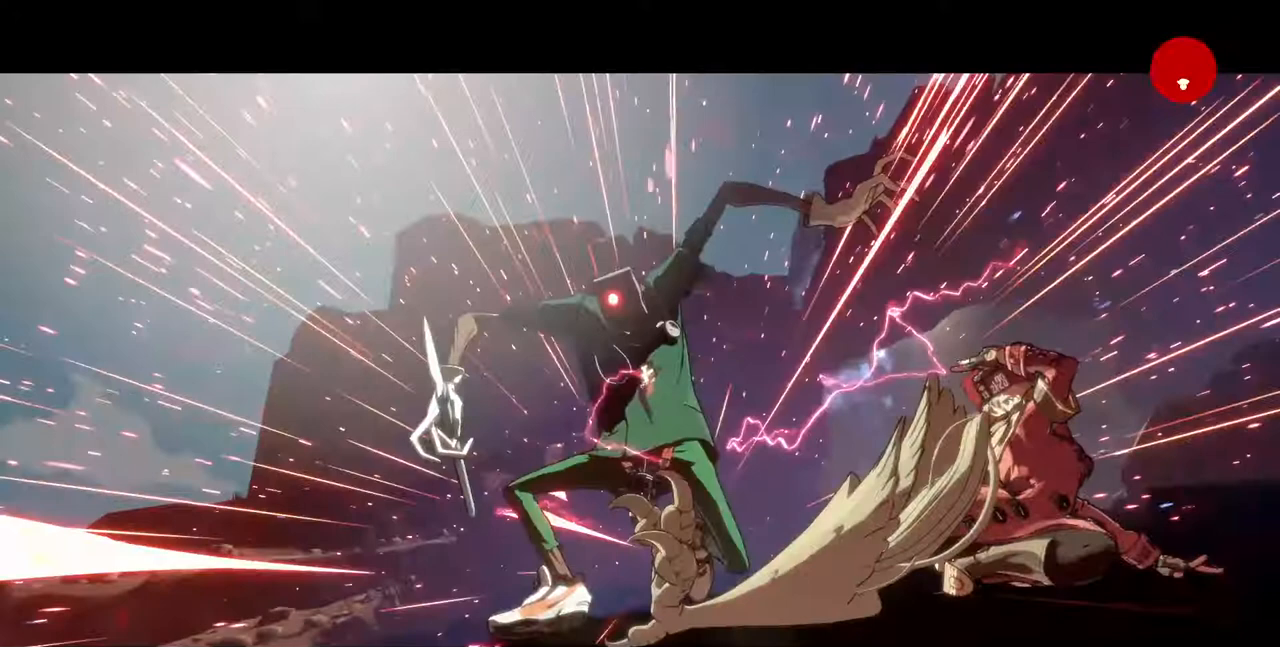
{"dt_ms": 520, "buttons": [], "events": [[240, "DPAD_DOWN", "down"], [280, "DPAD_LEFT", "down"], [400, "DPAD_DOWN", "up"], [400, "TRIANGLE", "down"], [440, "DPAD_LEFT", "up"], [440, "TRIANGLE", "up"]]}
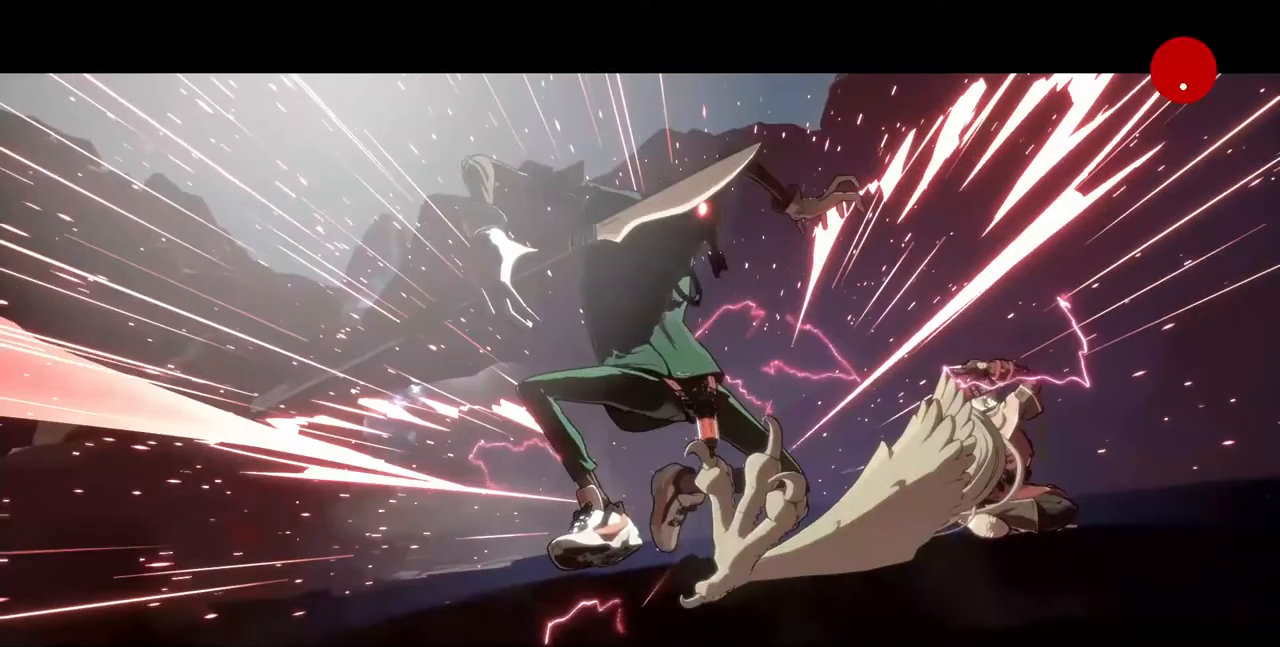
{"dt_ms": 480, "buttons": [], "events": []}
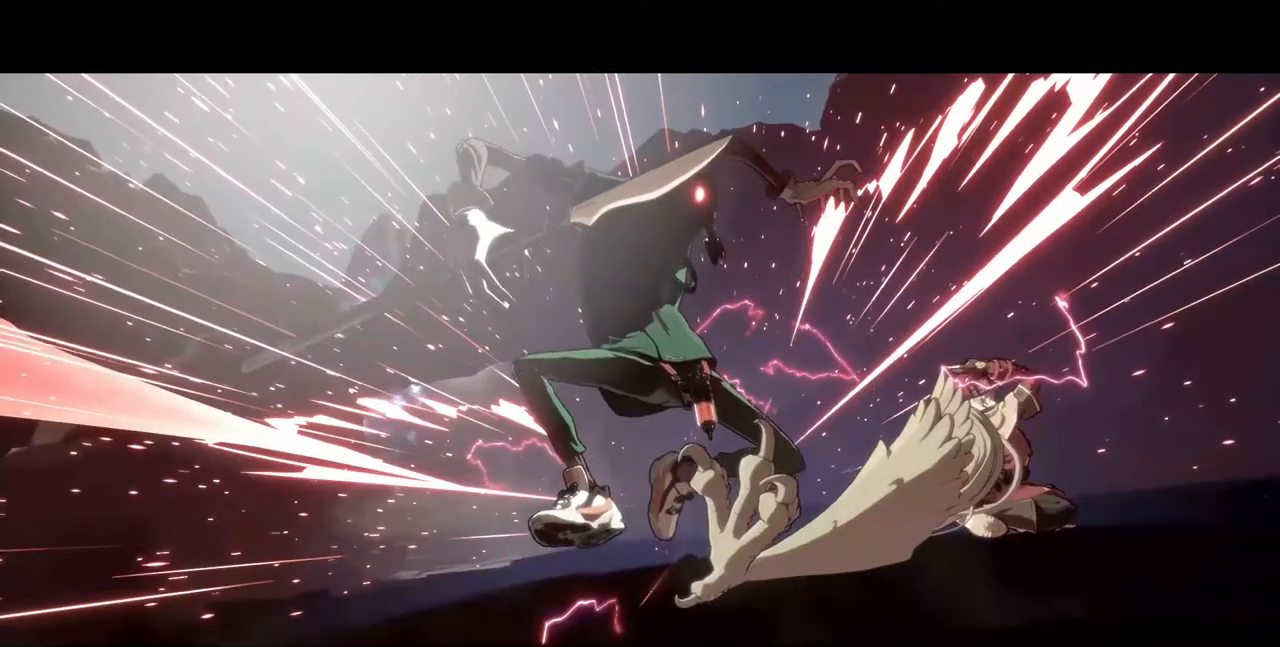
{"dt_ms": 520, "buttons": [], "events": []}
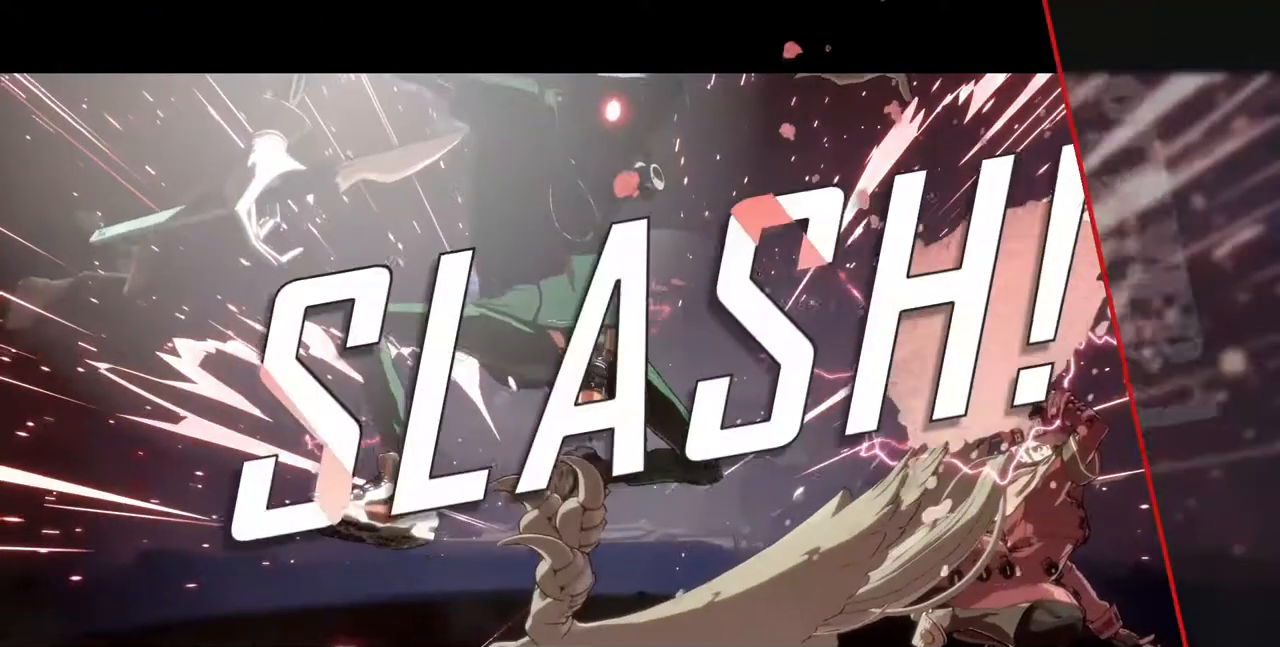
{"dt_ms": 480, "buttons": [], "events": []}
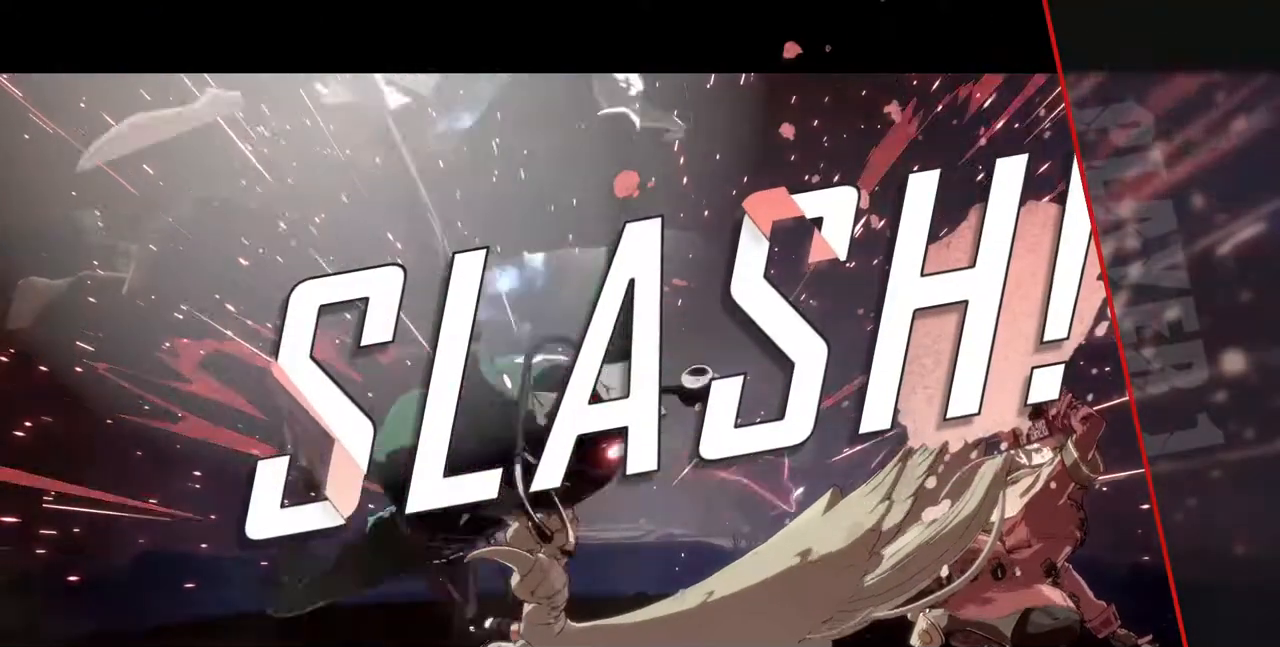
{"dt_ms": 520, "buttons": [], "events": []}
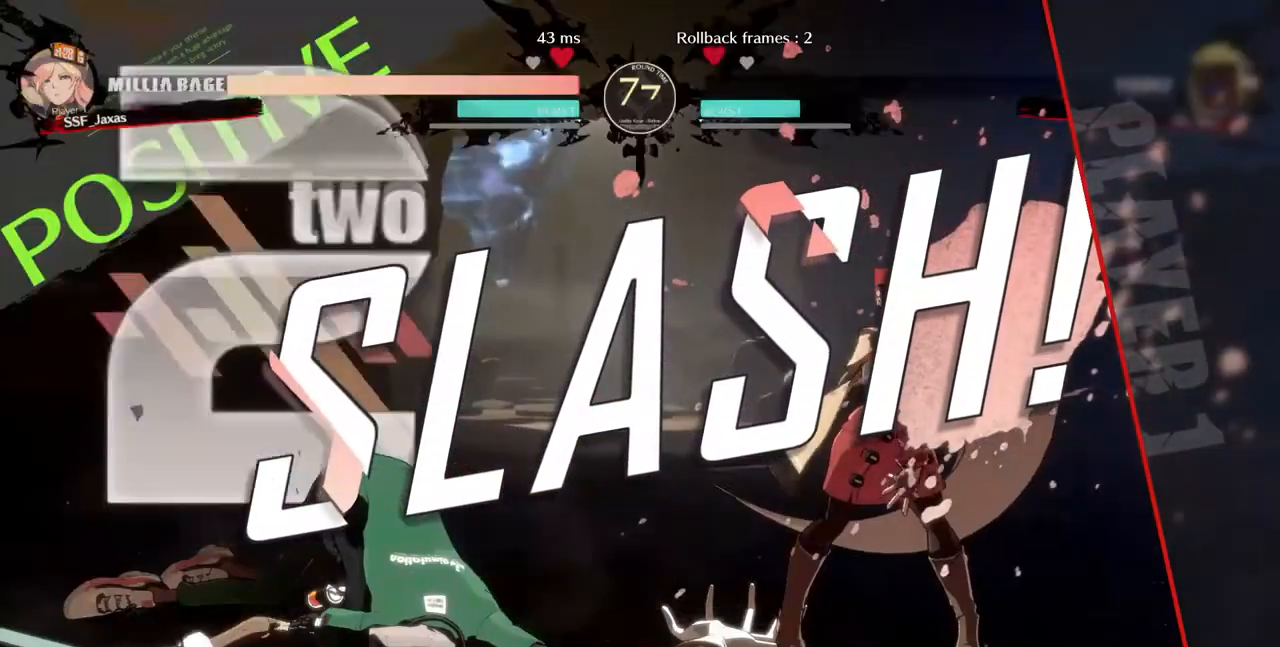
{"dt_ms": 480, "buttons": [], "events": []}